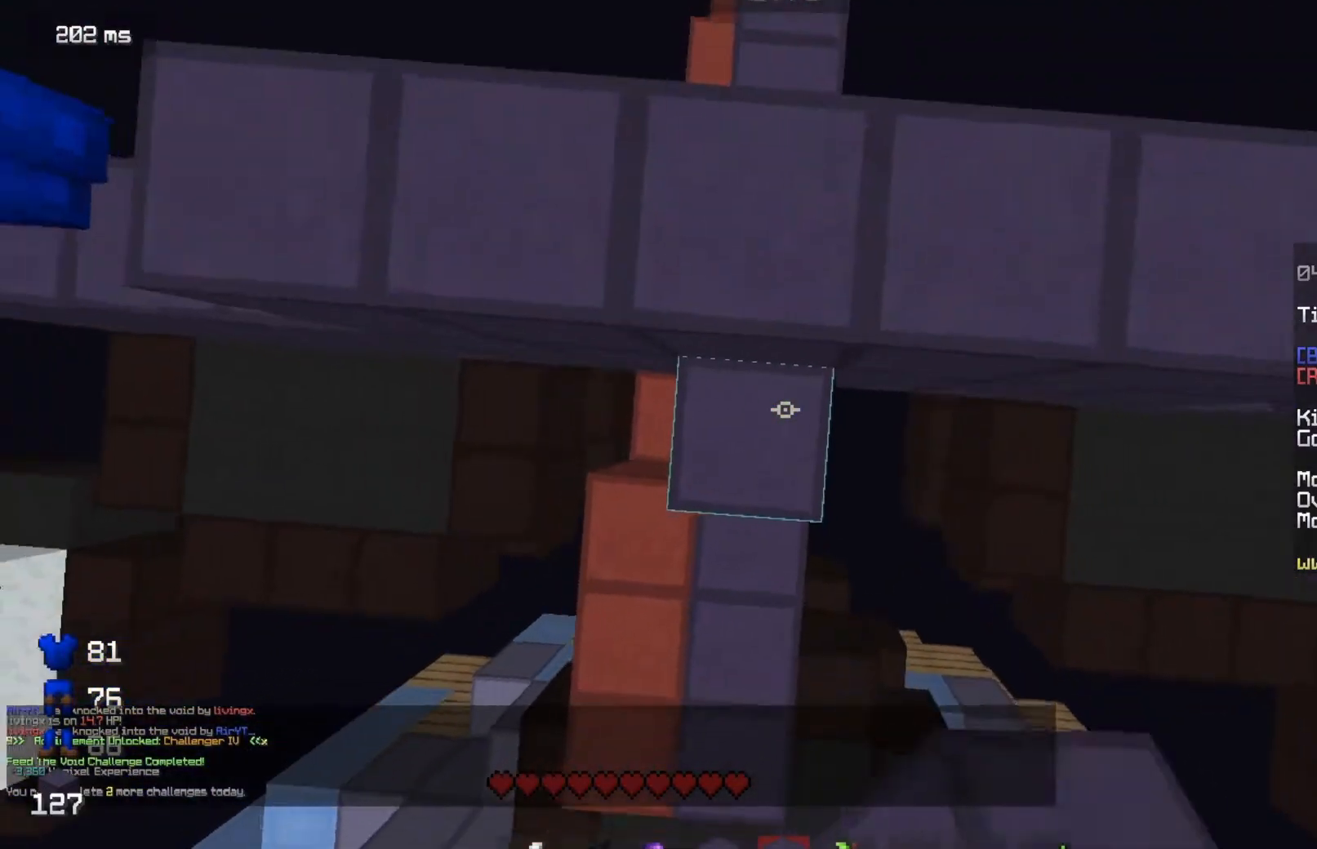
Gameplay with keyboard and mouse; each line is a JSON object with the keys and mouse buttons held at the frame after it. "events" lists presses ("down") and releases ("up") of "a", "d", "s", "w", "mouse_left" and "mouse_right" between this image and that frame as [ms after this image, input, new state], when the widget could be followed in between. "mouse_left", "mouse_right" = the "left", "right" buttons of the "mouse" list. No other keys are recorded. Fast repeated clicks can show as one long hold. Mouse movement is not recorded.
{"keys": ["w"], "mouse": []}
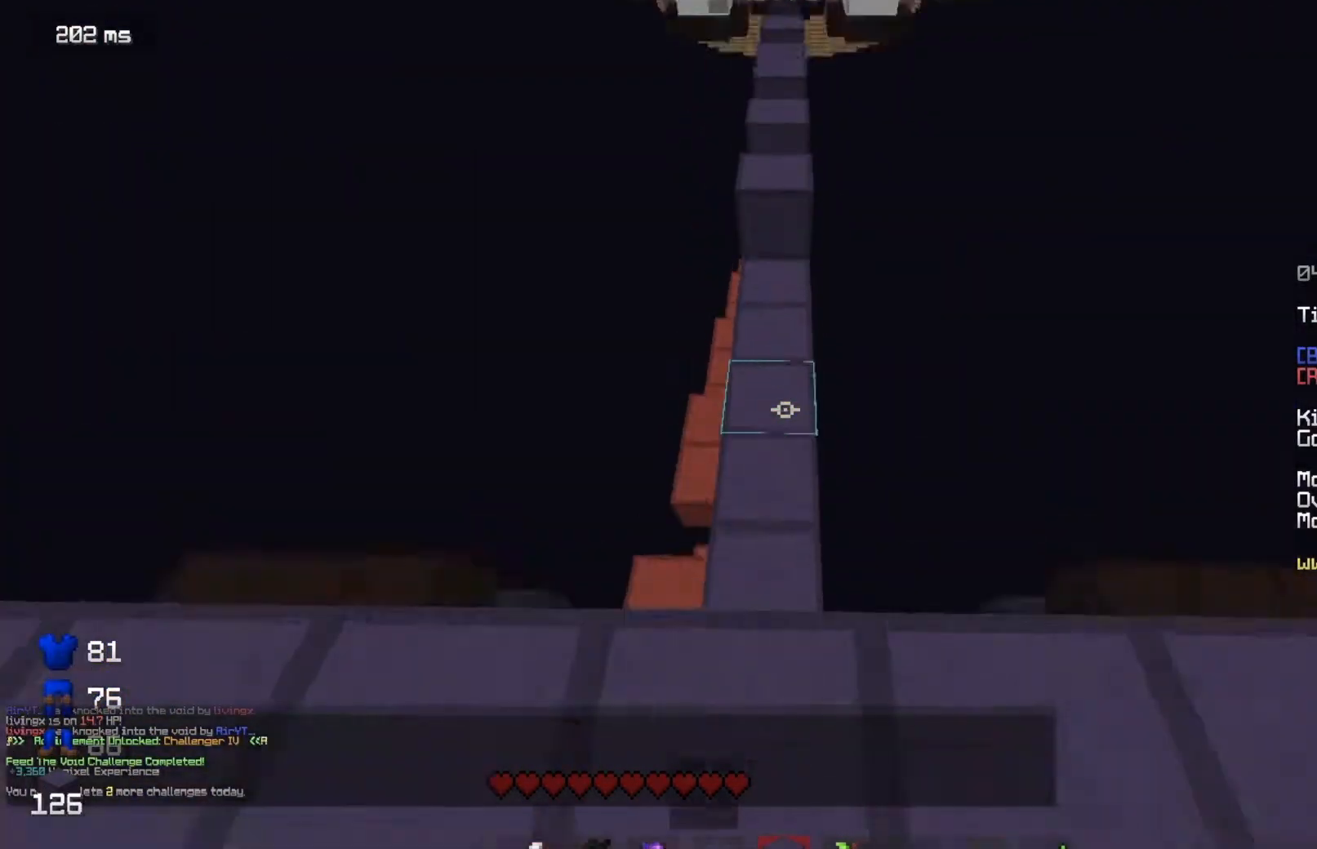
{"keys": ["w"], "mouse": [], "events": []}
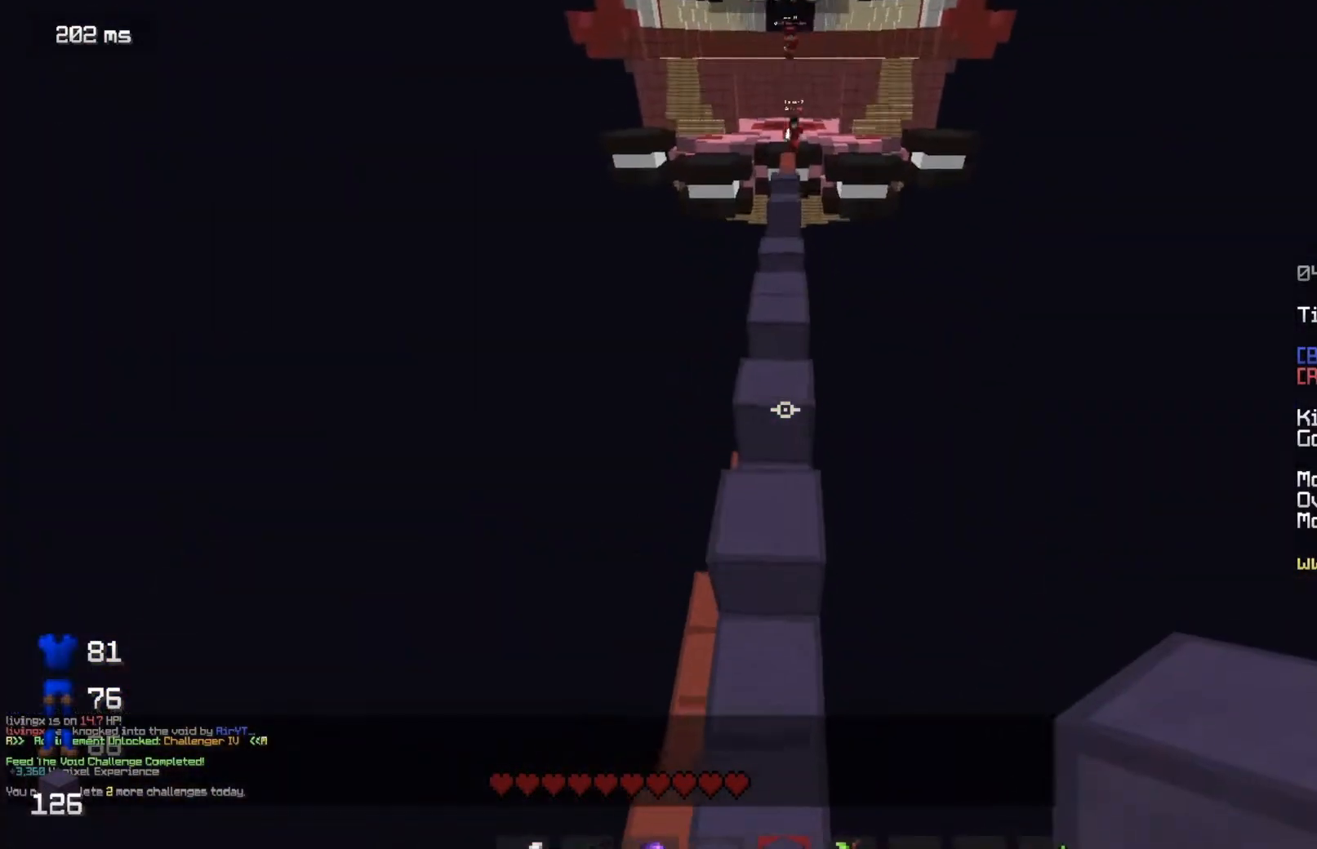
{"keys": ["w"], "mouse": [], "events": []}
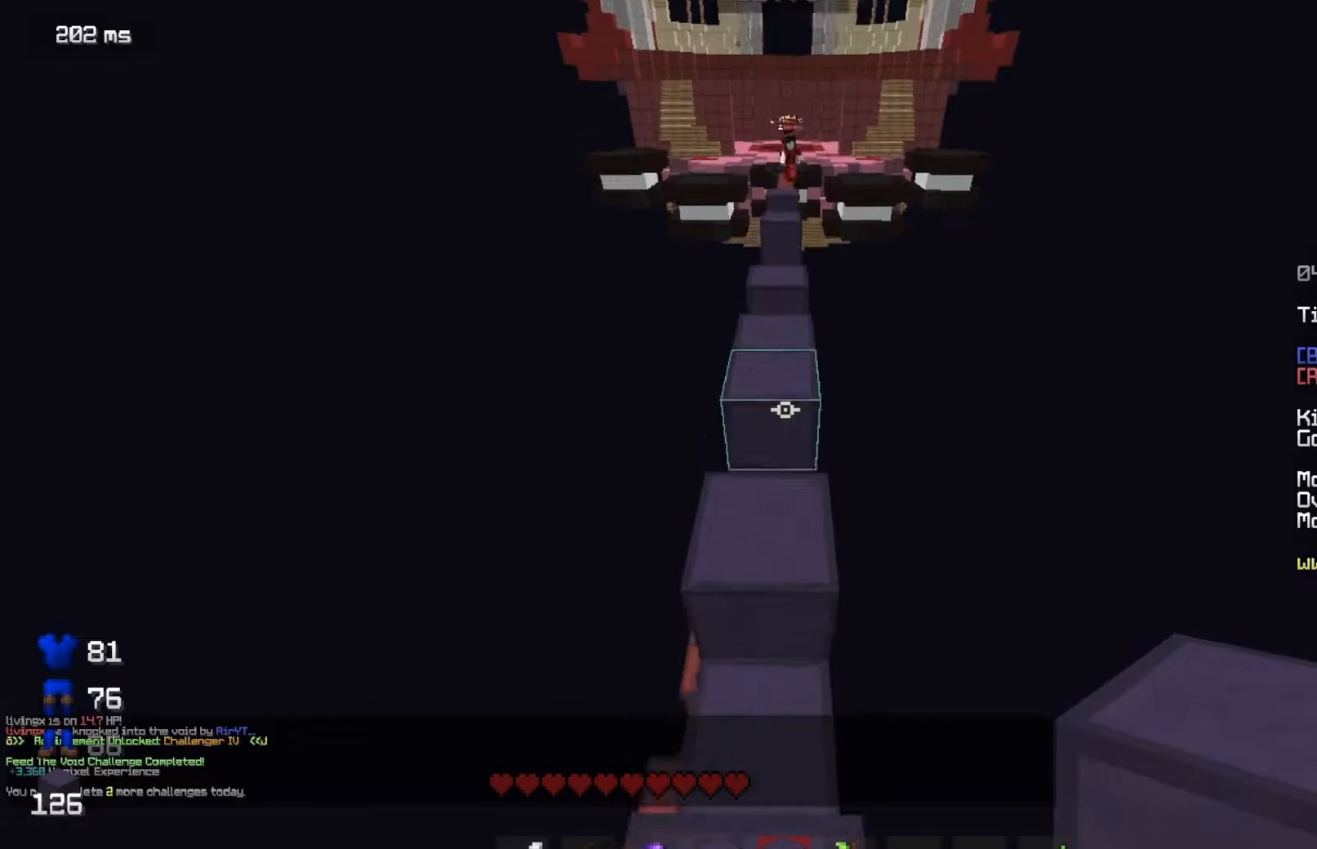
{"keys": ["w"], "mouse": [], "events": []}
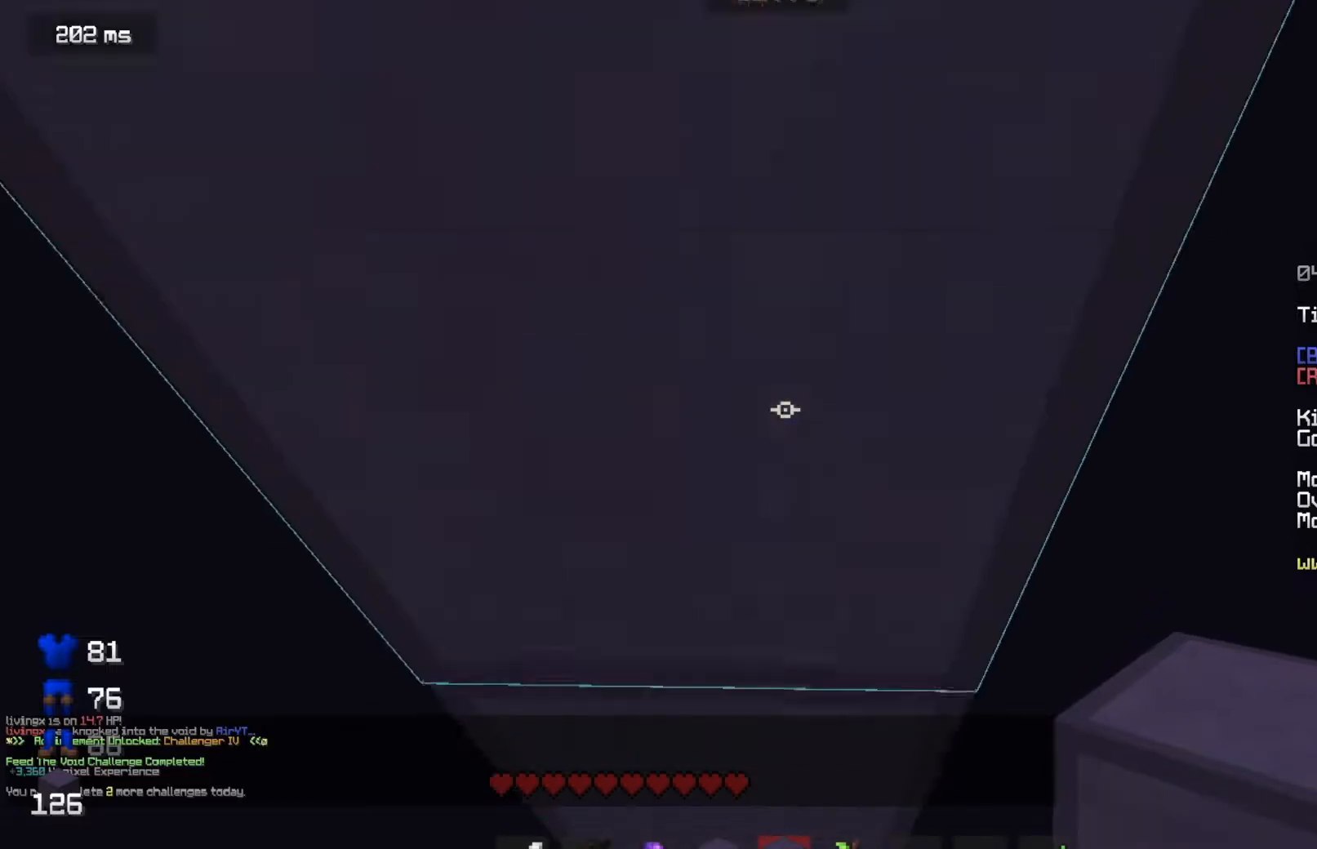
{"keys": ["w"], "mouse": [], "events": []}
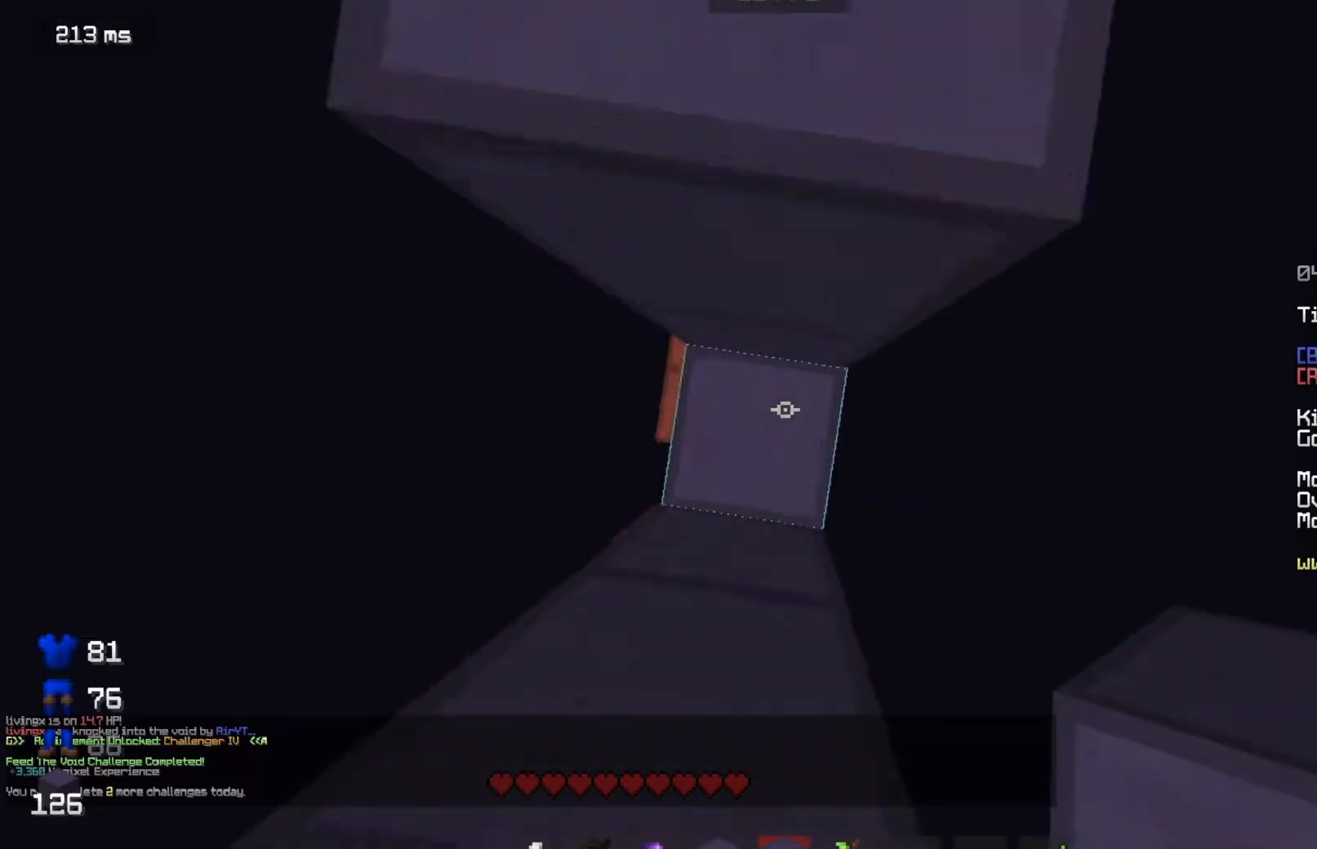
{"keys": ["d", "w"], "mouse": ["right"], "events": [[17, "mouse_right", "down"], [100, "mouse_right", "up"], [133, "d", "down"], [167, "mouse_right", "down"], [233, "mouse_right", "up"], [283, "mouse_right", "down"], [317, "mouse_right", "up"], [484, "mouse_right", "down"]]}
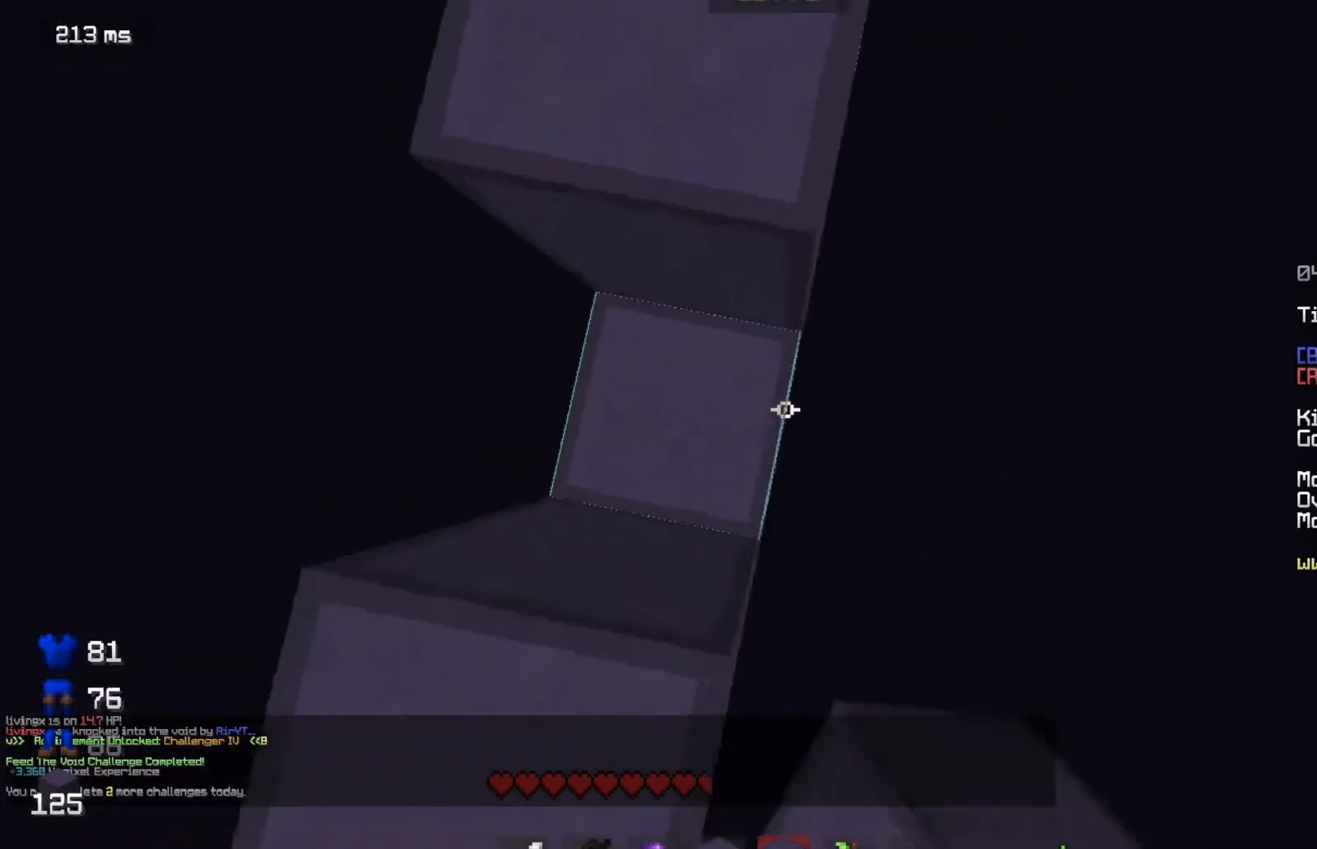
{"keys": ["w"], "mouse": ["right"], "events": [[301, "d", "up"], [351, "mouse_right", "up"], [467, "mouse_right", "down"]]}
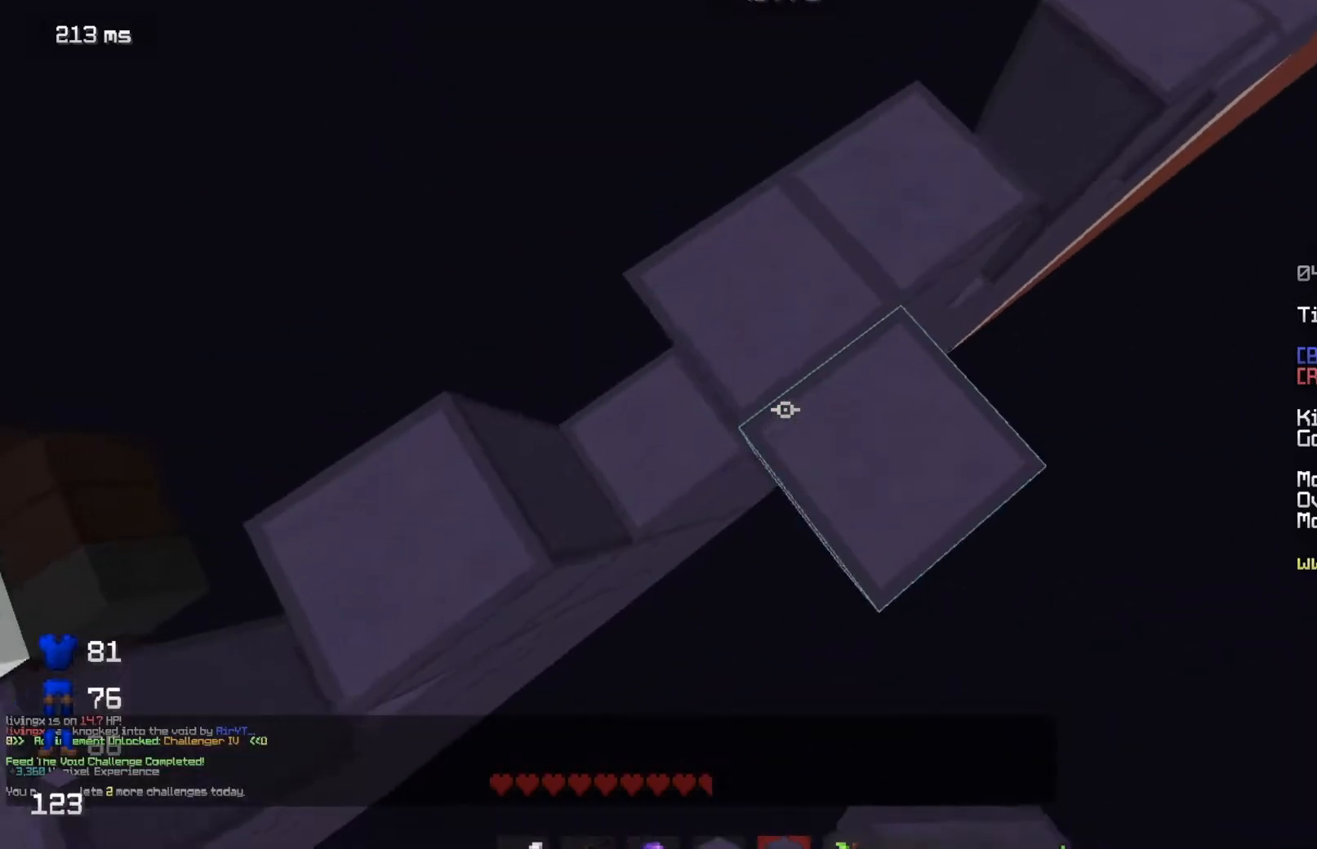
{"keys": ["w"], "mouse": ["right"]}
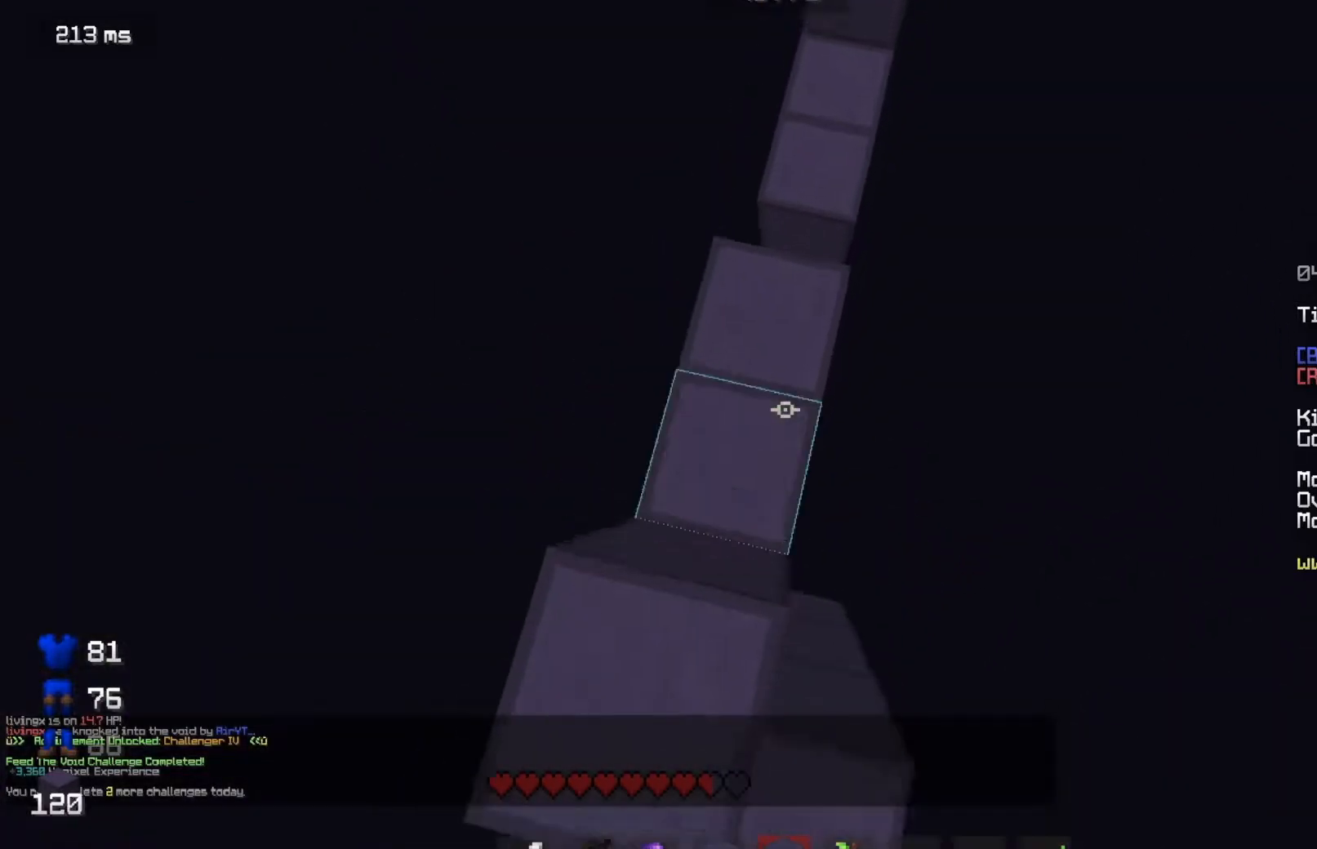
{"keys": ["w"], "mouse": [], "events": [[100, "d", "down"], [150, "mouse_right", "up"], [284, "mouse_right", "down"], [384, "d", "up"], [434, "mouse_right", "up"]]}
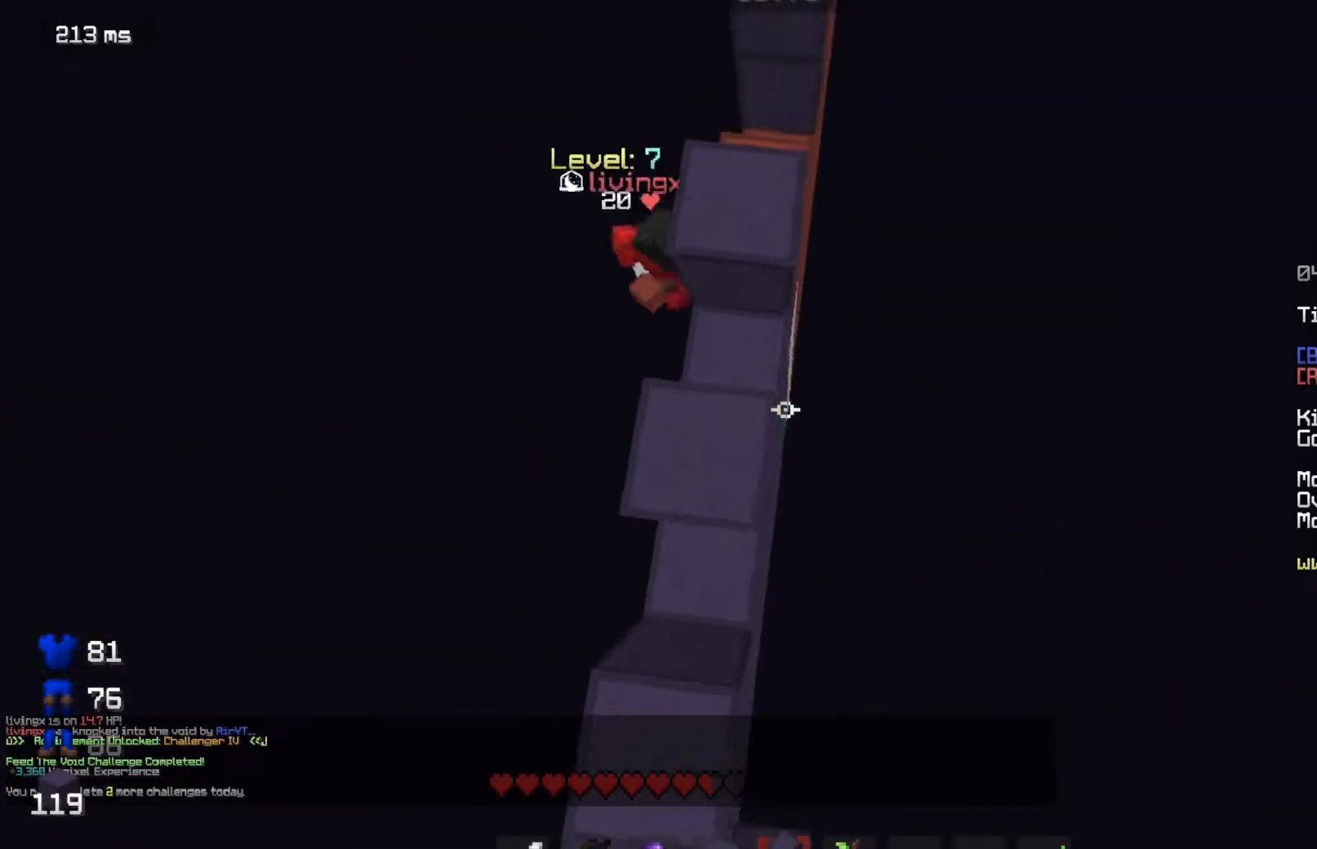
{"keys": ["w"], "mouse": ["right"]}
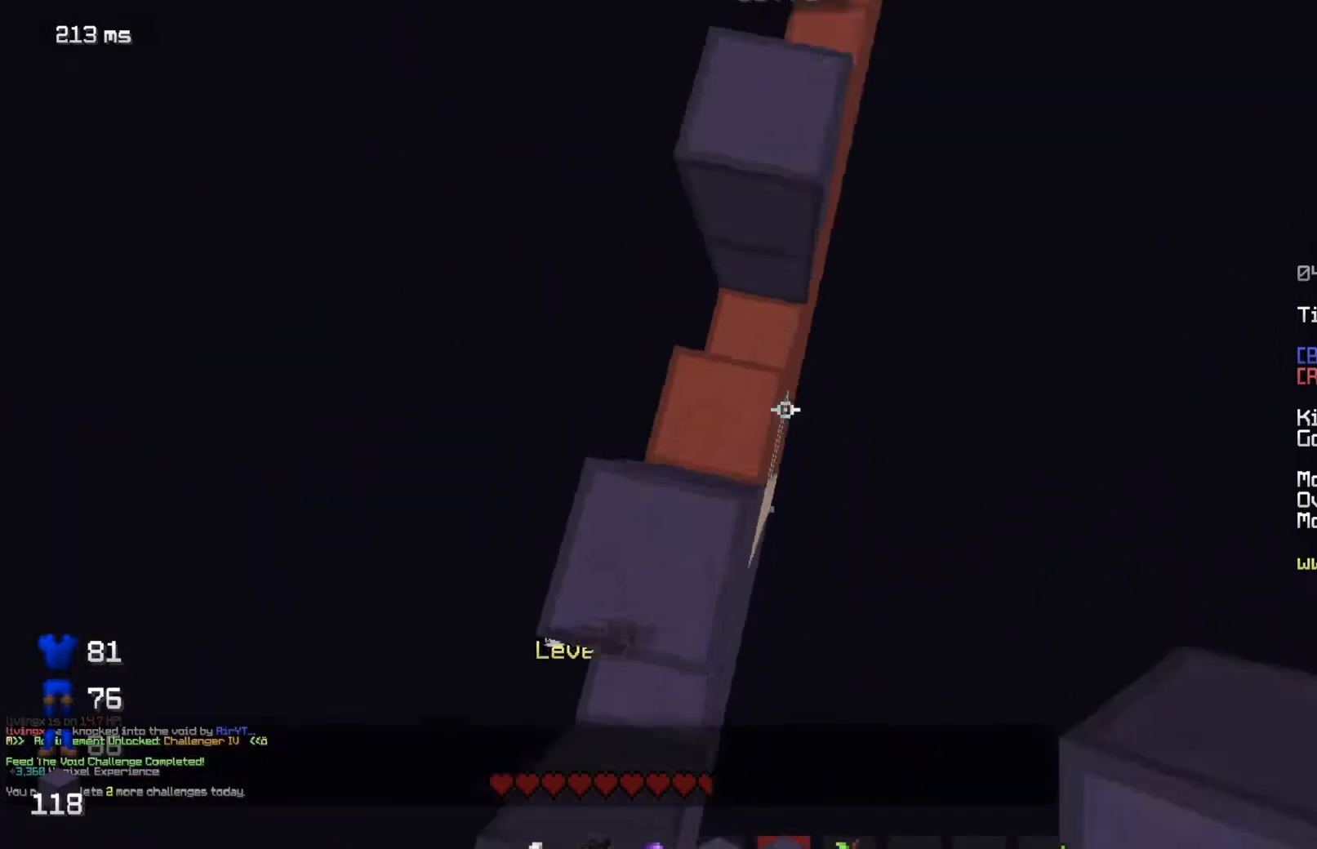
{"keys": ["d", "w"], "mouse": [], "events": [[16, "d", "down"], [133, "d", "up"], [233, "d", "down"], [283, "mouse_right", "up"], [400, "mouse_right", "down"], [500, "mouse_right", "up"]]}
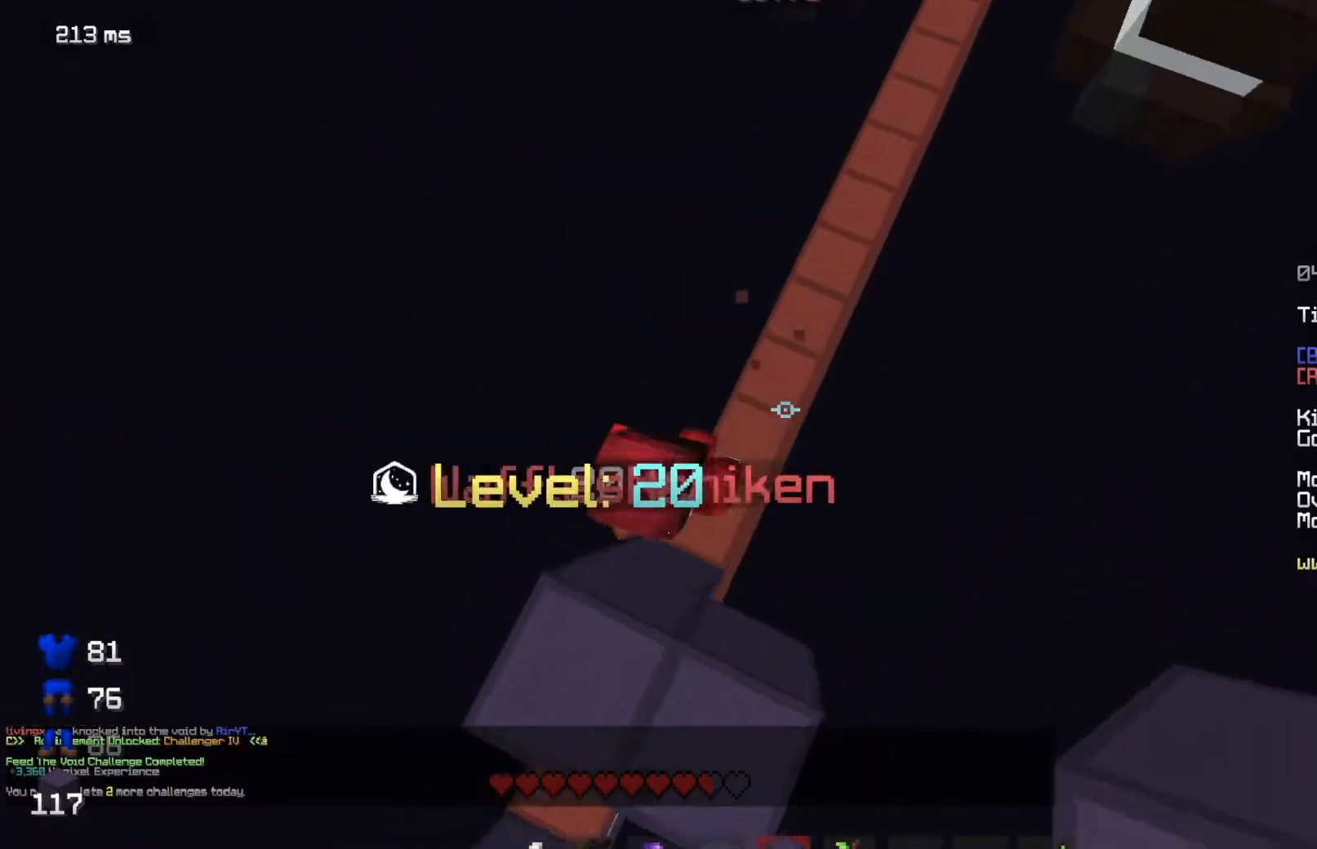
{"keys": ["a", "w"], "mouse": ["right"], "events": [[100, "d", "up"], [167, "mouse_right", "down"], [234, "a", "down"]]}
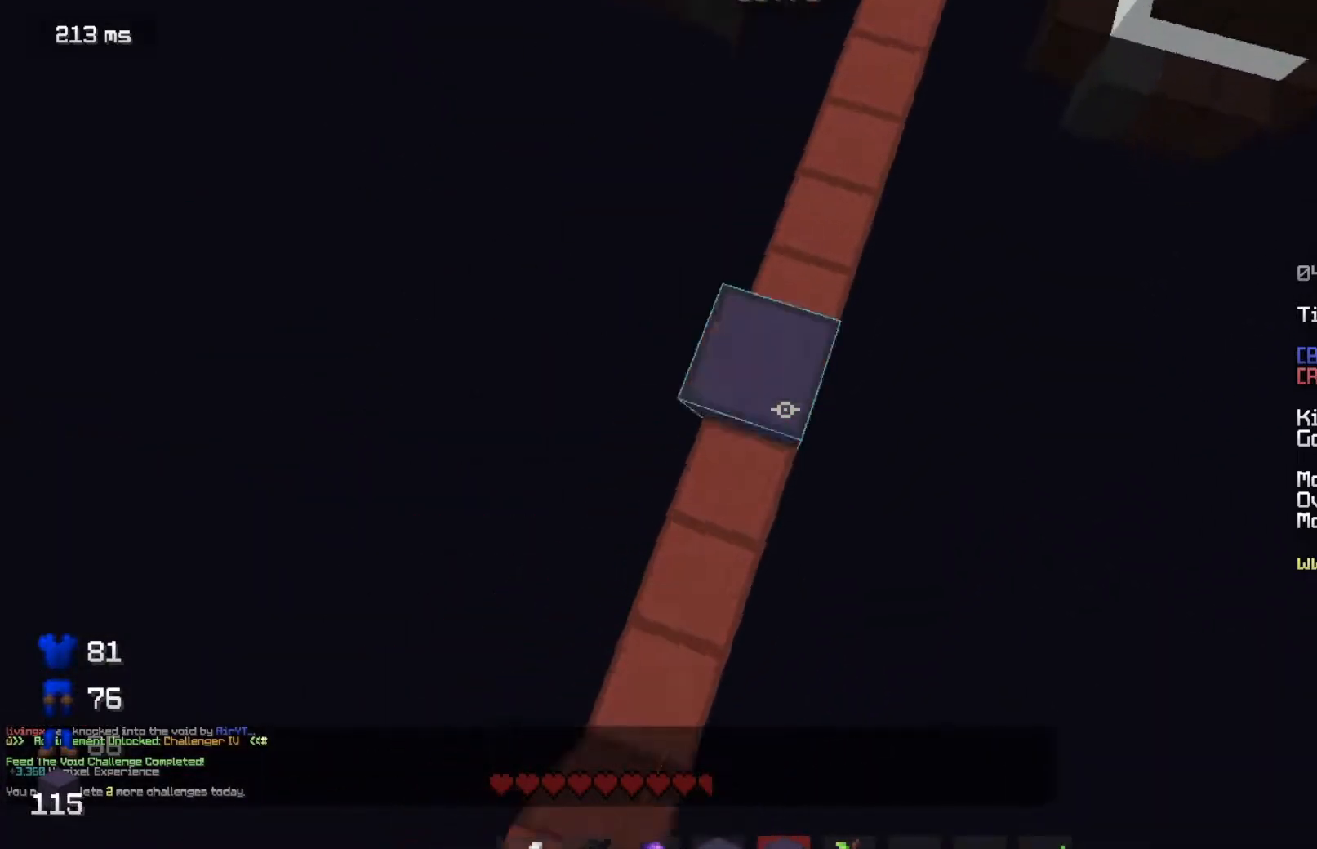
{"keys": ["d", "w"], "mouse": ["right"]}
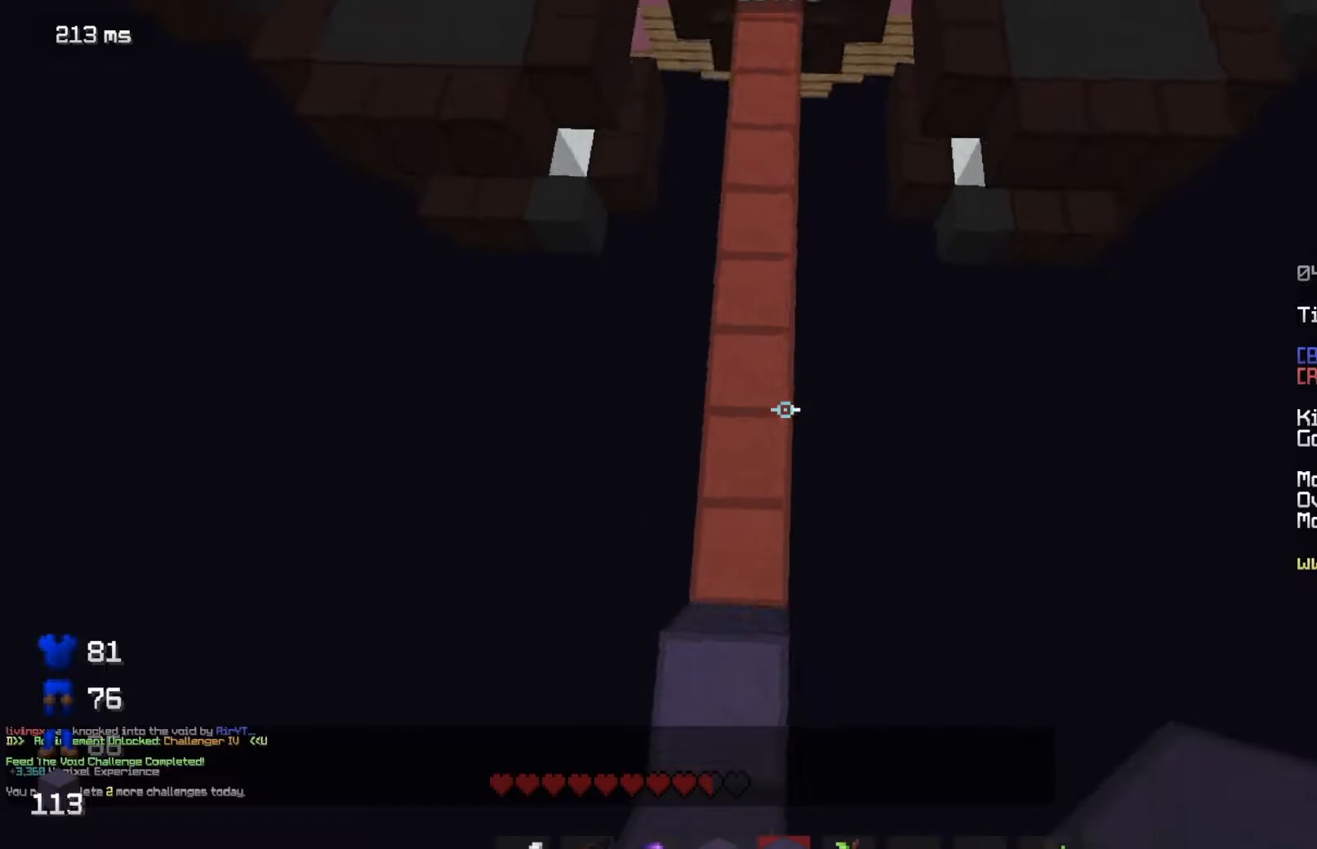
{"keys": ["a", "w"], "mouse": ["right"]}
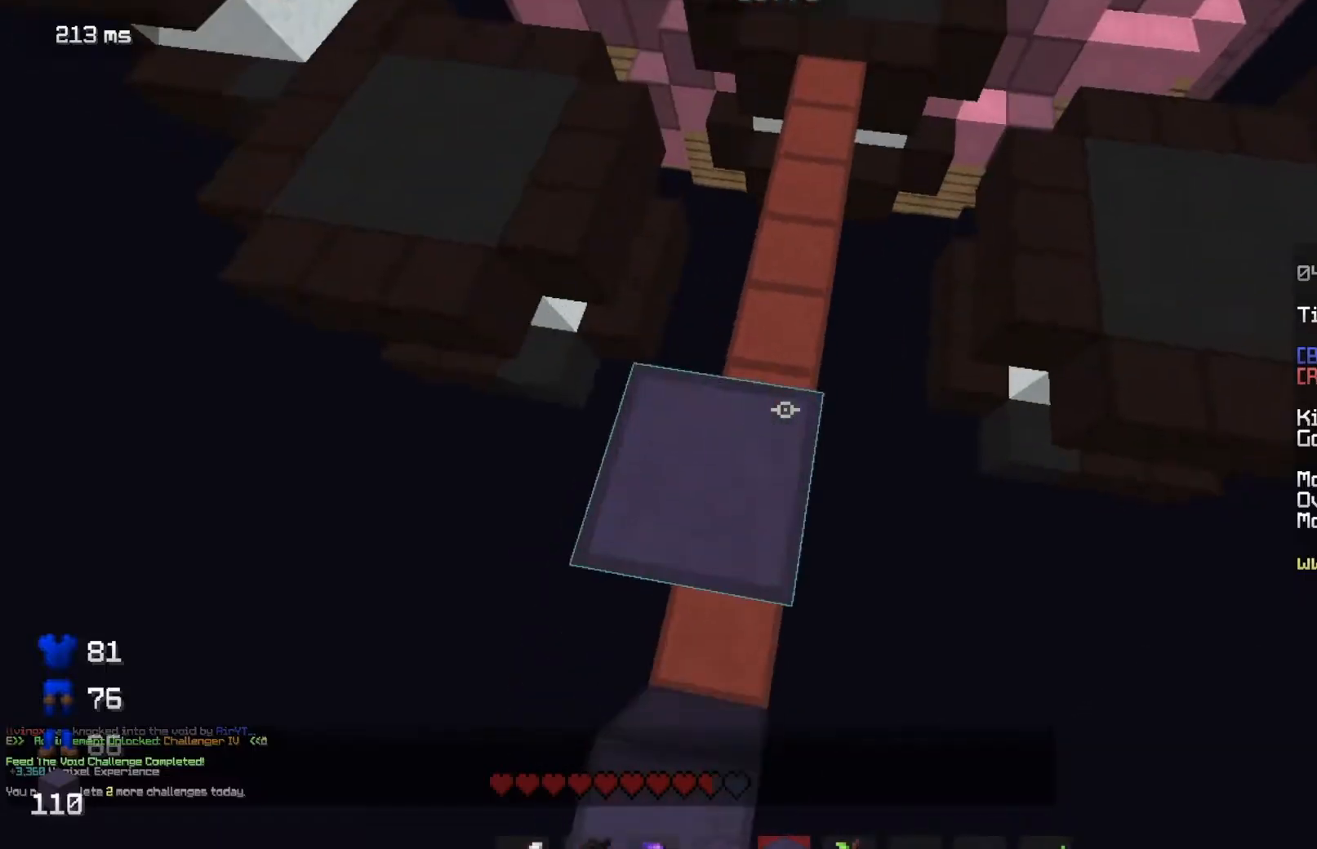
{"keys": ["a", "w"], "mouse": ["right"]}
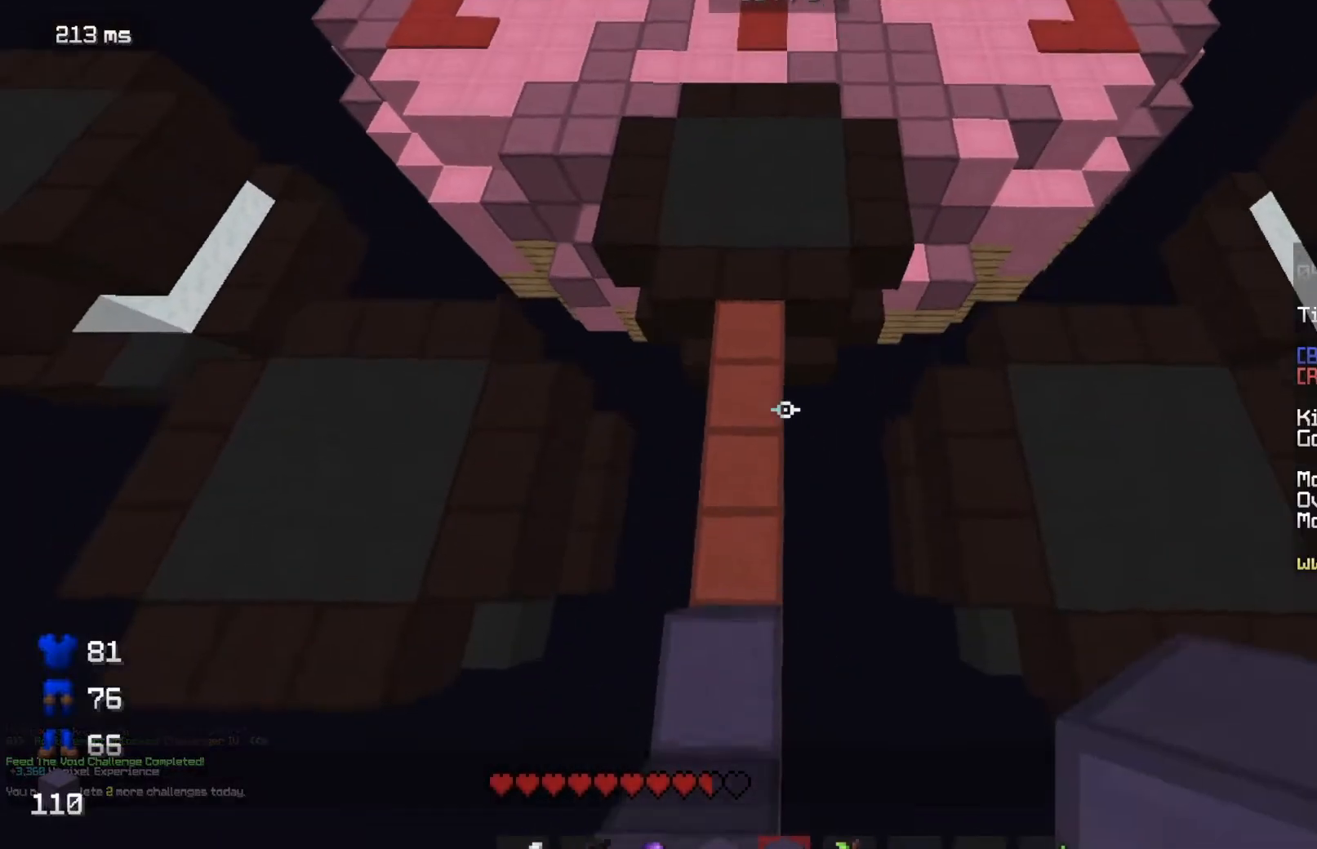
{"keys": ["w"], "mouse": [], "events": [[50, "a", "up"], [217, "mouse_right", "up"]]}
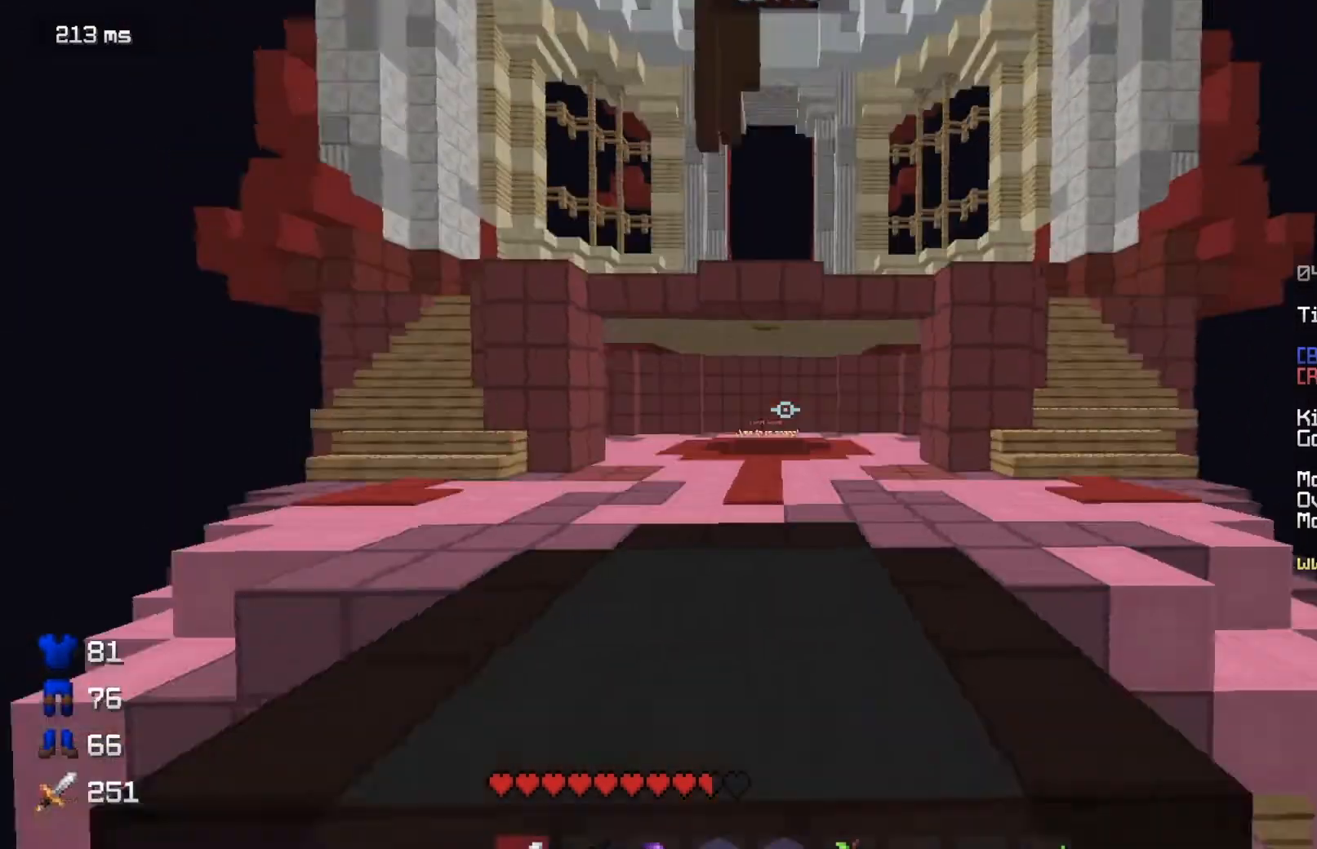
{"keys": ["w"], "mouse": [], "events": []}
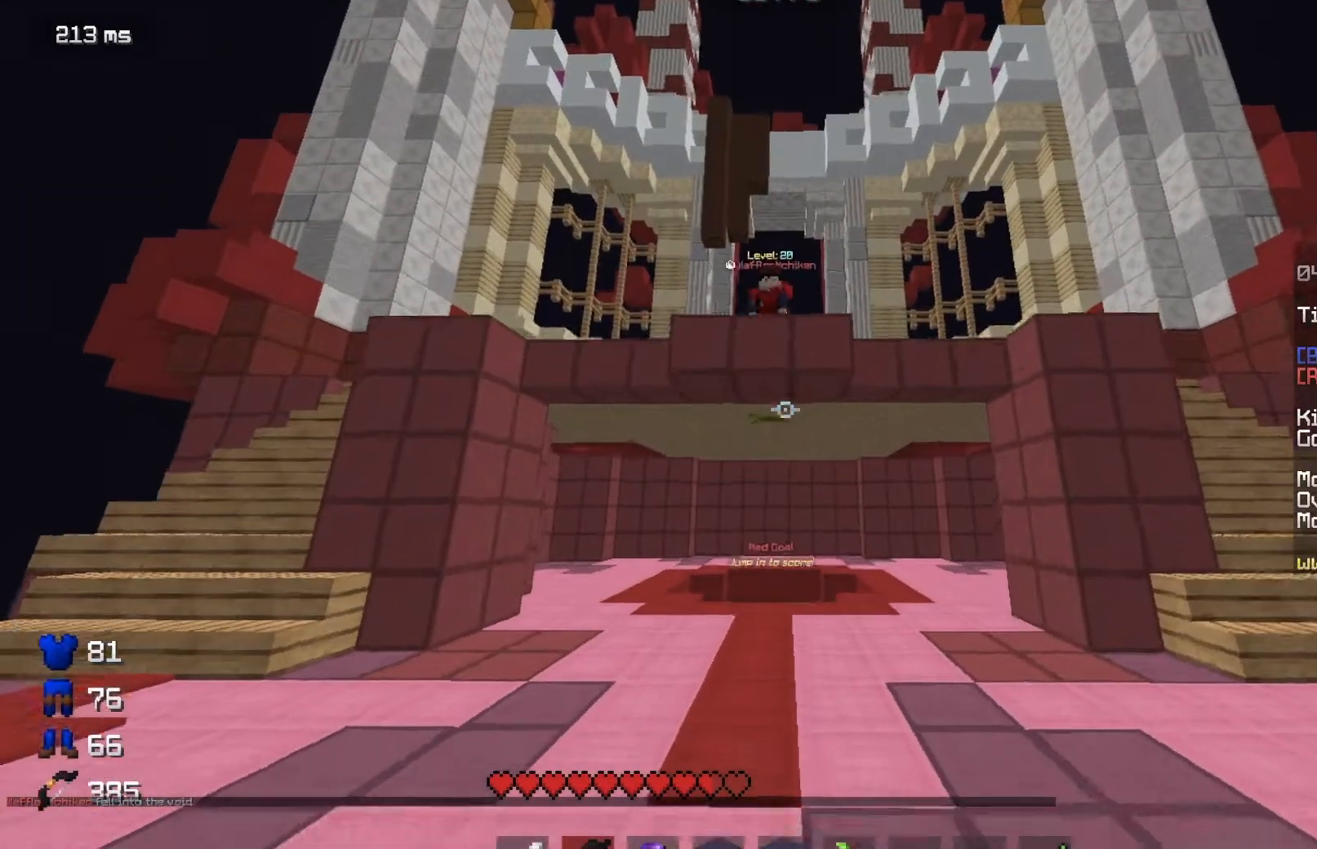
{"keys": ["w"], "mouse": [], "events": []}
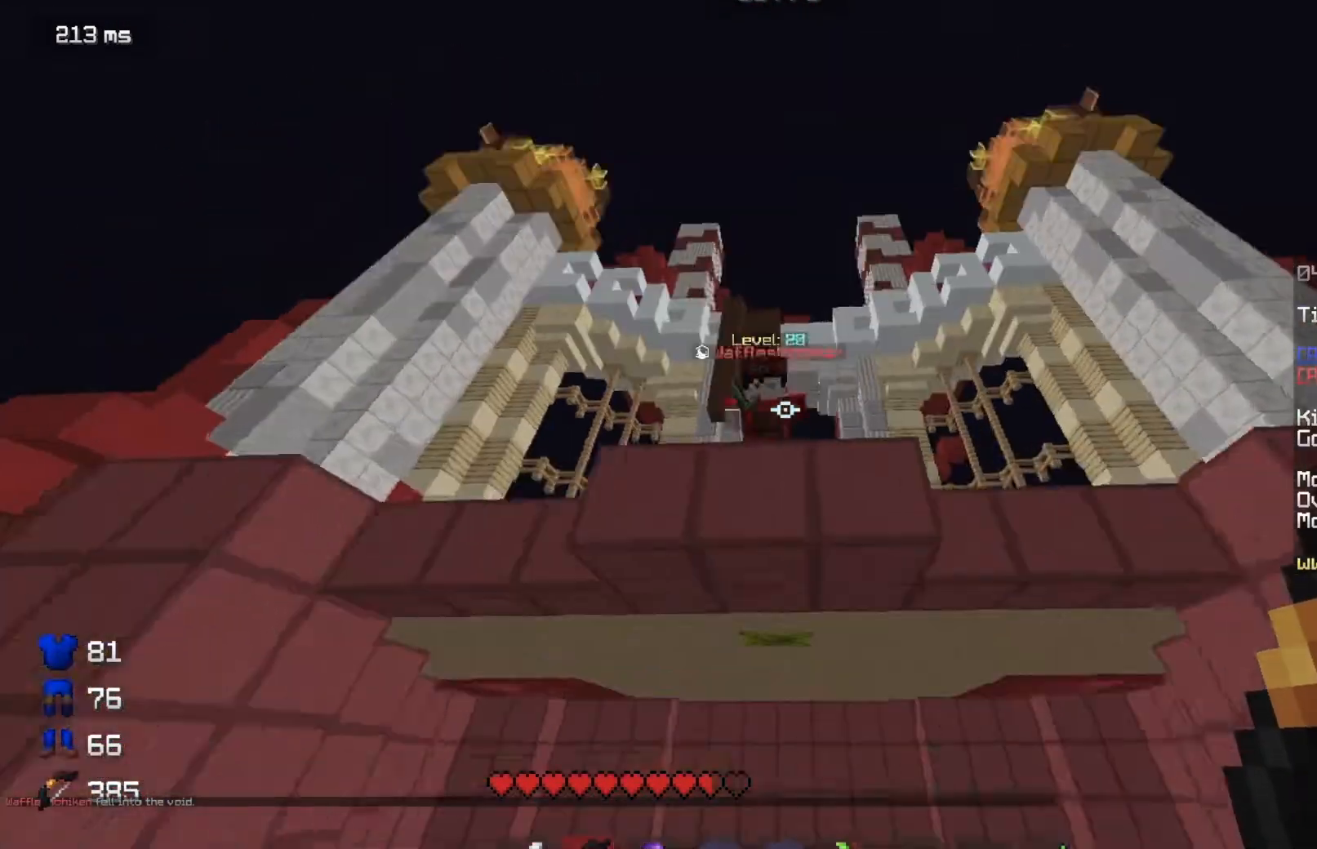
{"keys": ["w"], "mouse": [], "events": [[100, "mouse_right", "down"], [350, "mouse_right", "up"]]}
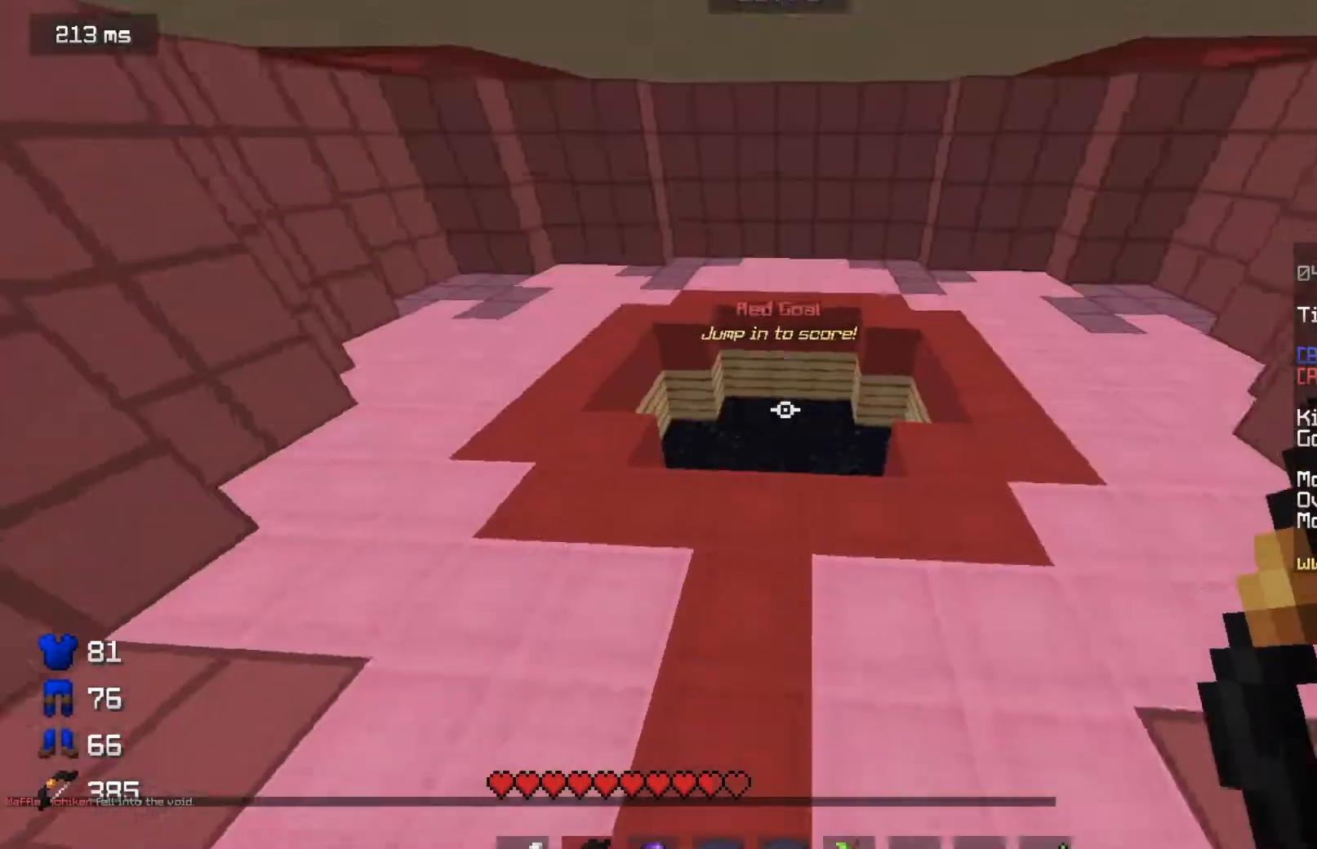
{"keys": ["w"], "mouse": [], "events": []}
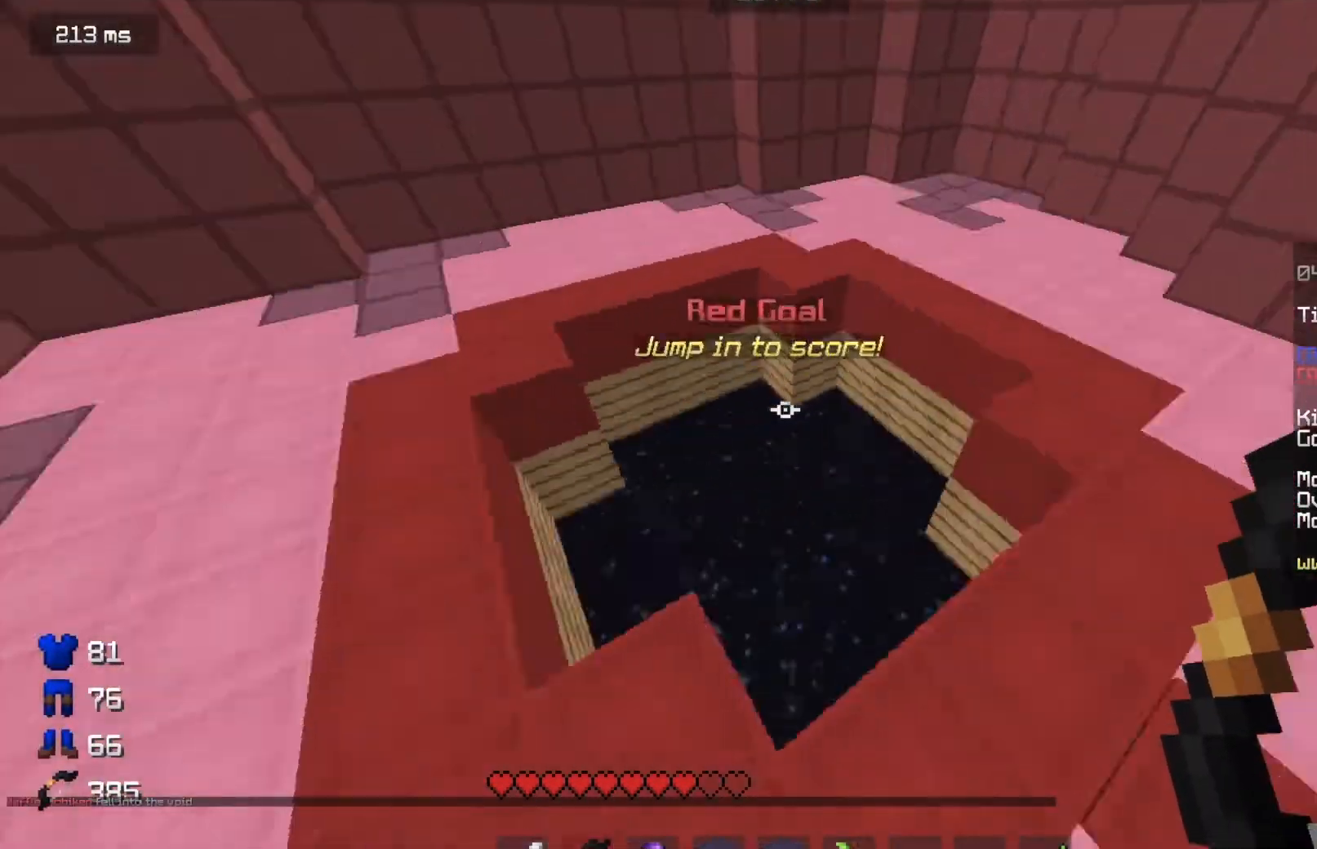
{"keys": ["w"], "mouse": ["right"], "events": [[417, "mouse_right", "down"]]}
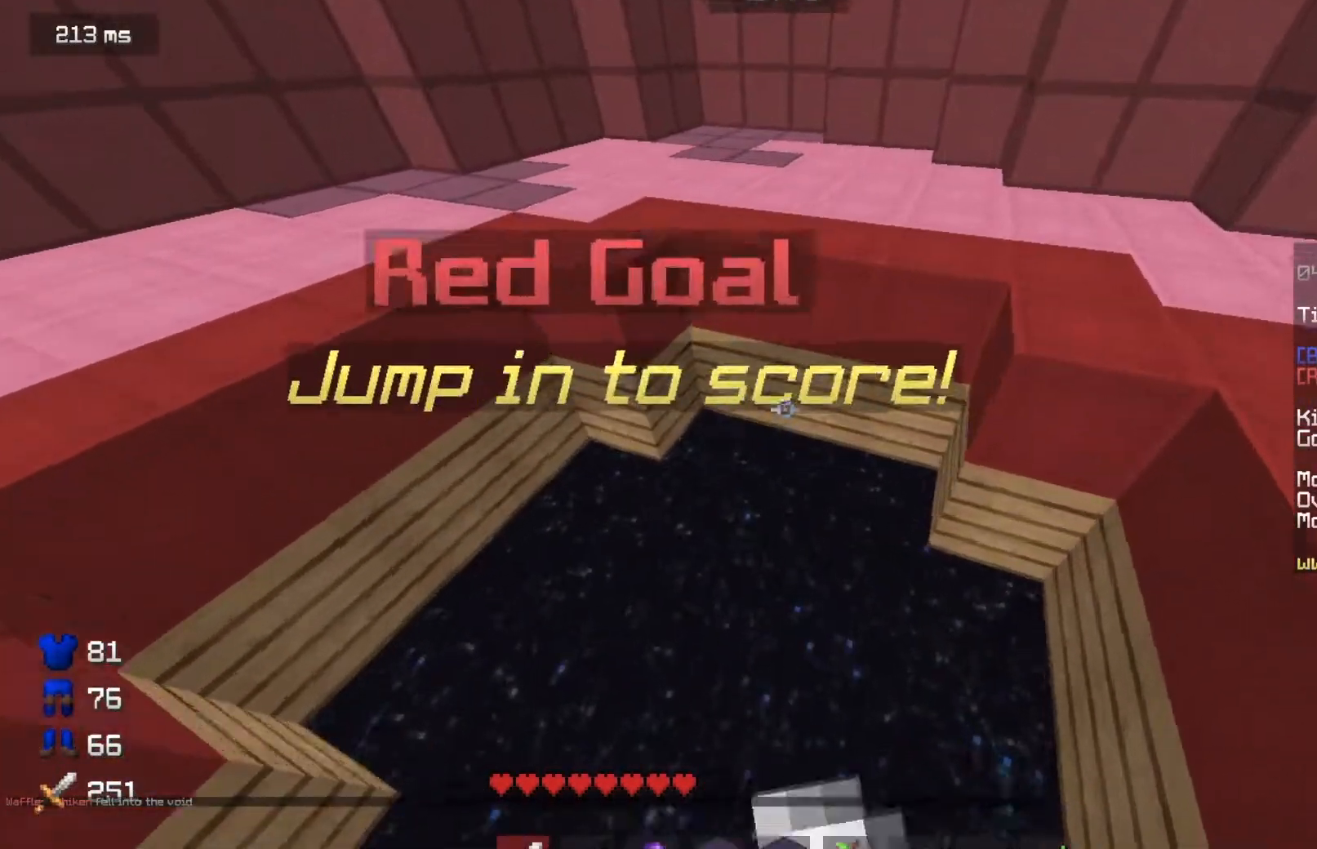
{"keys": ["w"], "mouse": ["right"], "events": [[134, "w", "up"], [484, "w", "down"]]}
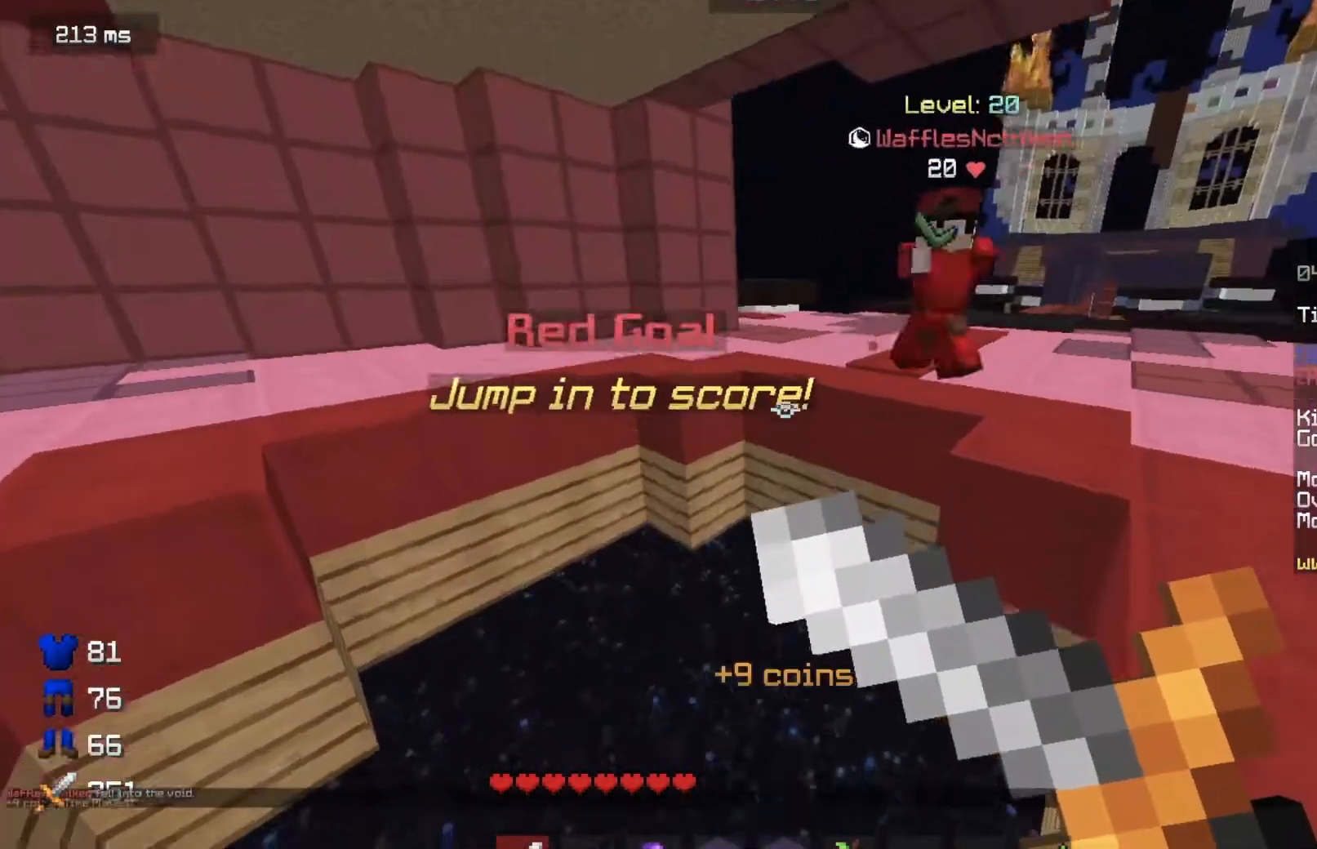
{"keys": [], "mouse": [], "events": [[16, "mouse_right", "up"], [66, "w", "up"]]}
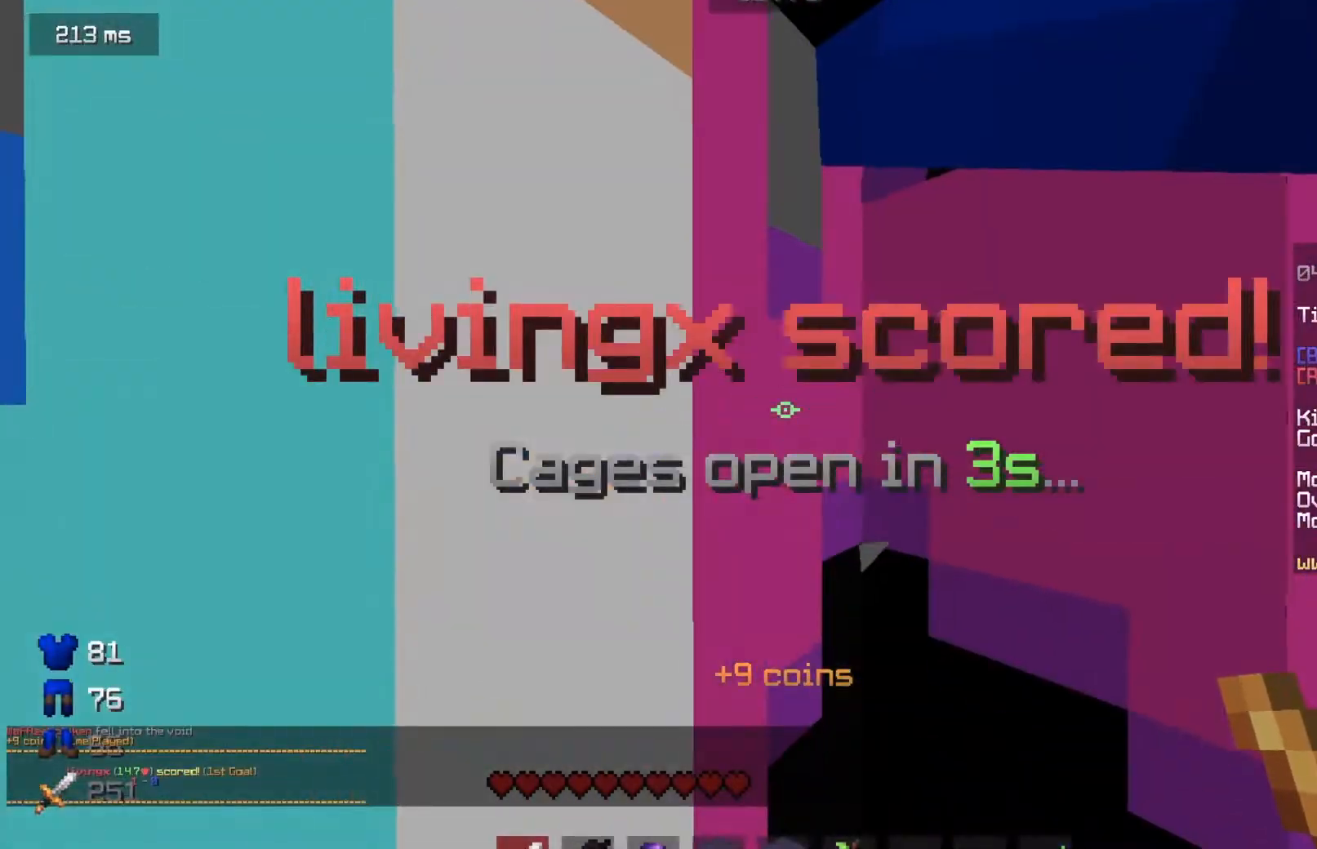
{"keys": ["w"], "mouse": [], "events": [[100, "w", "down"]]}
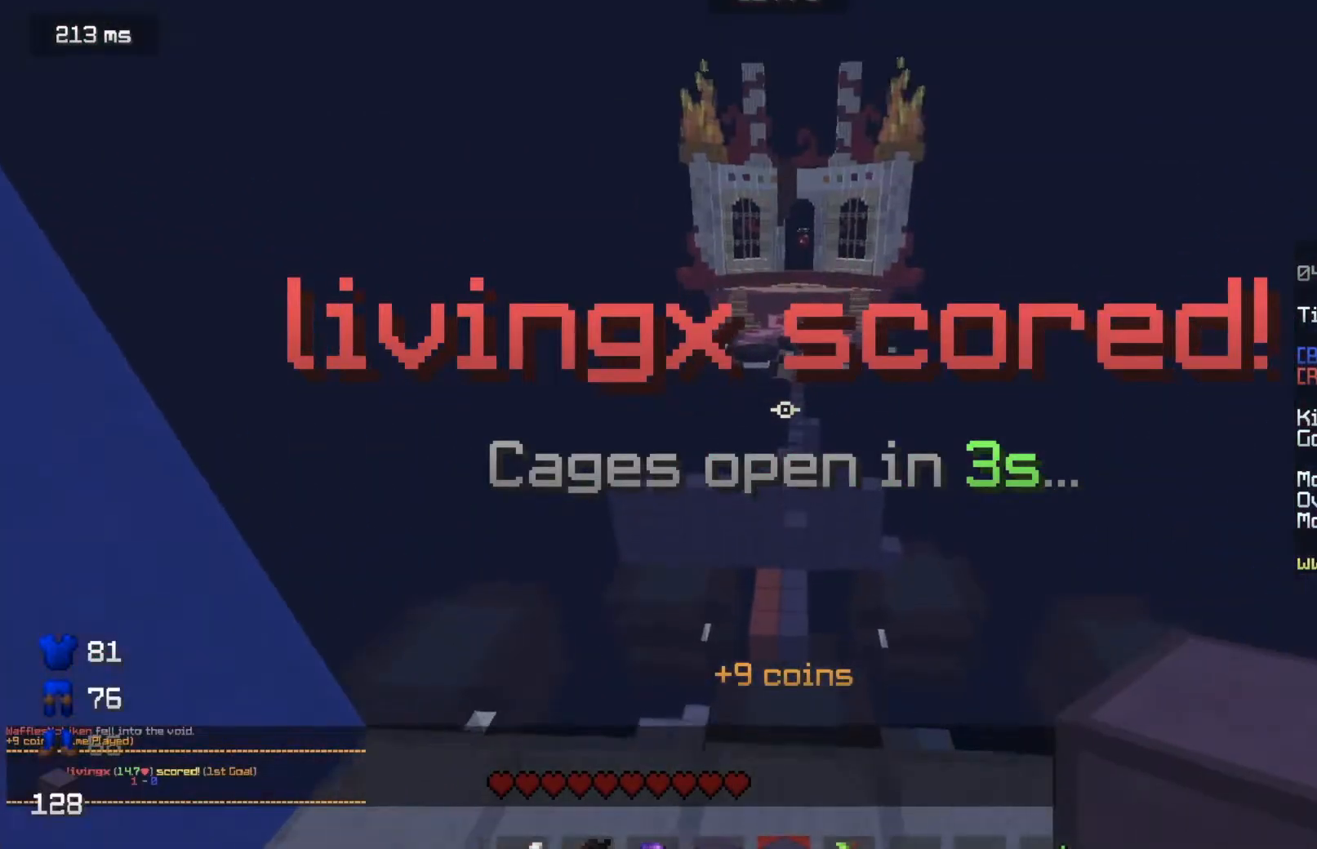
{"keys": ["w"], "mouse": [], "events": []}
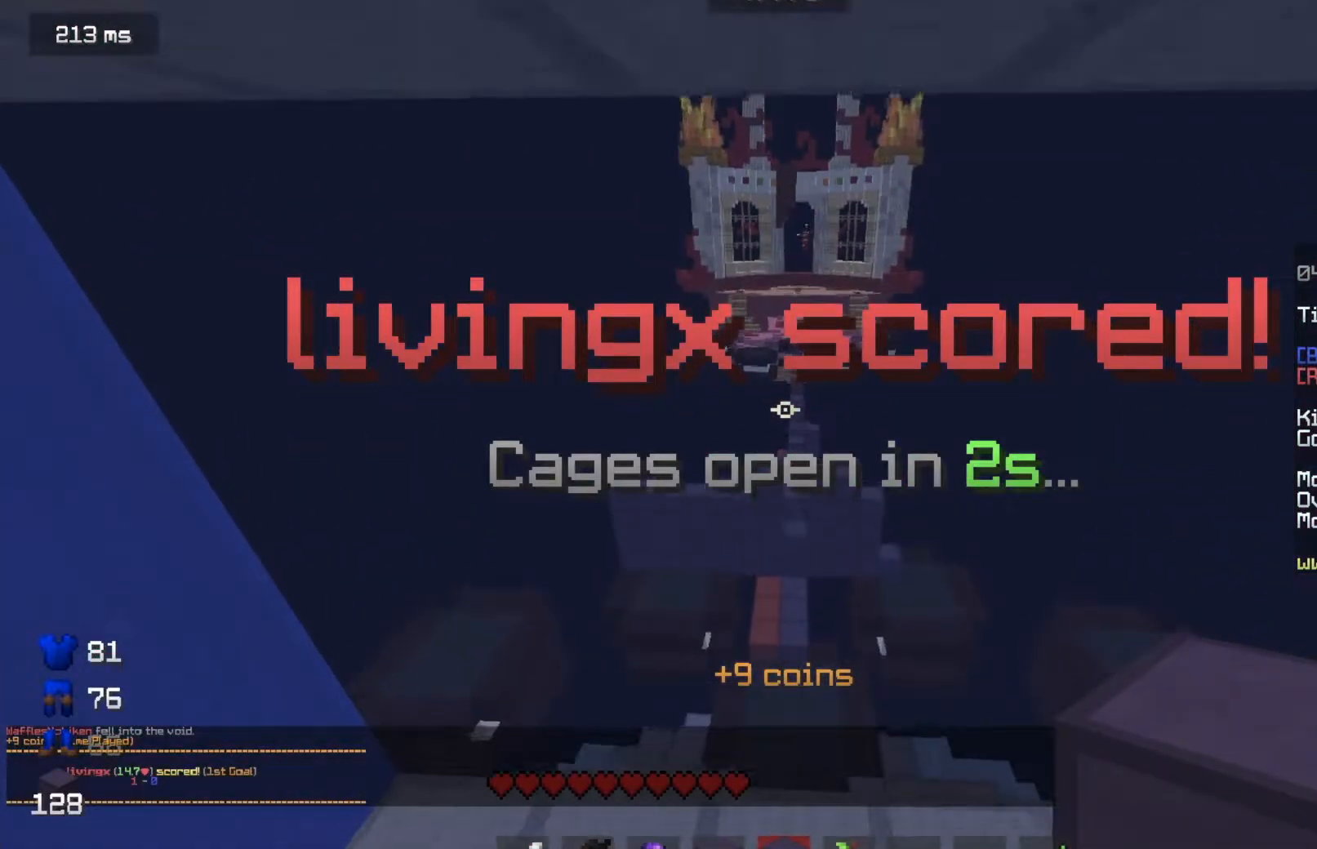
{"keys": ["w"], "mouse": [], "events": []}
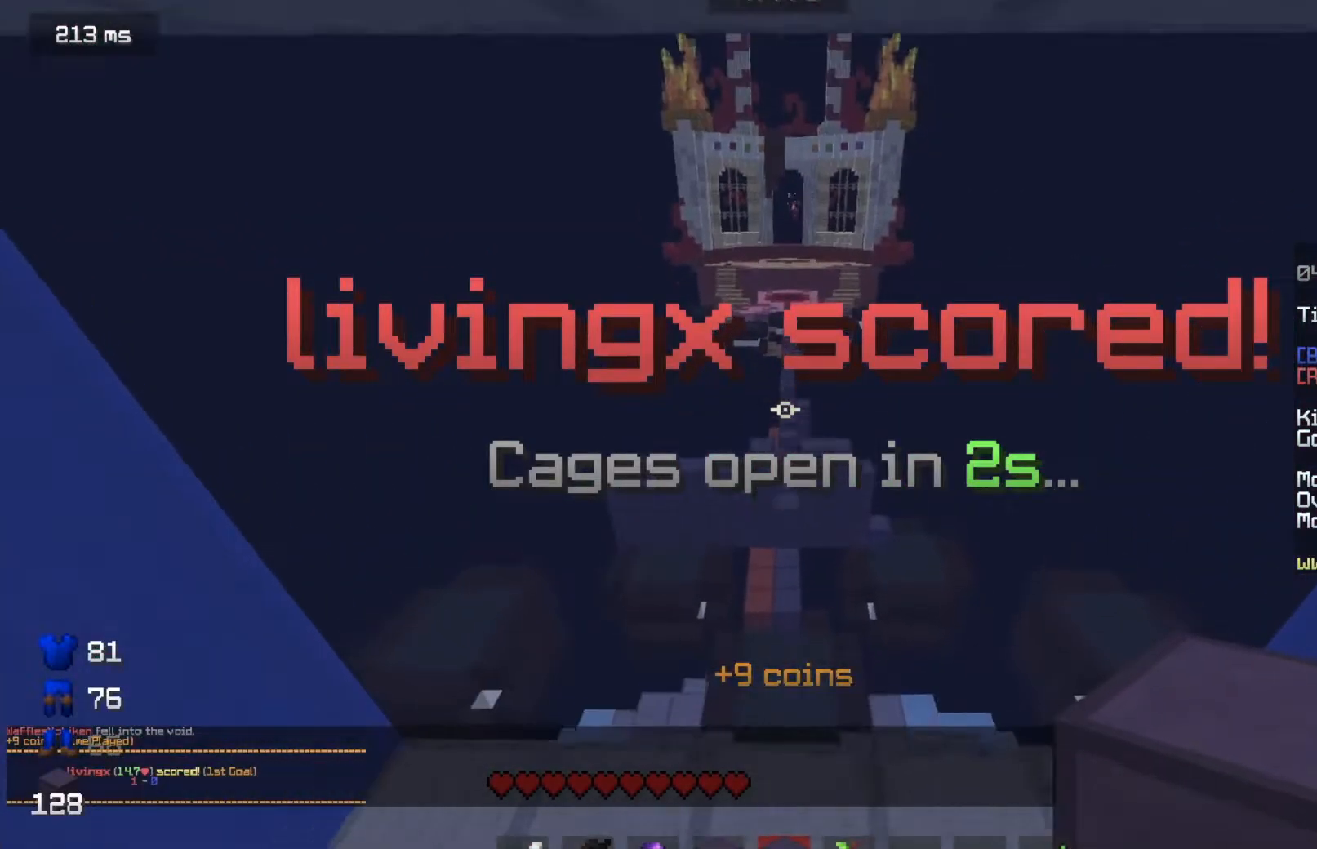
{"keys": ["w"], "mouse": [], "events": []}
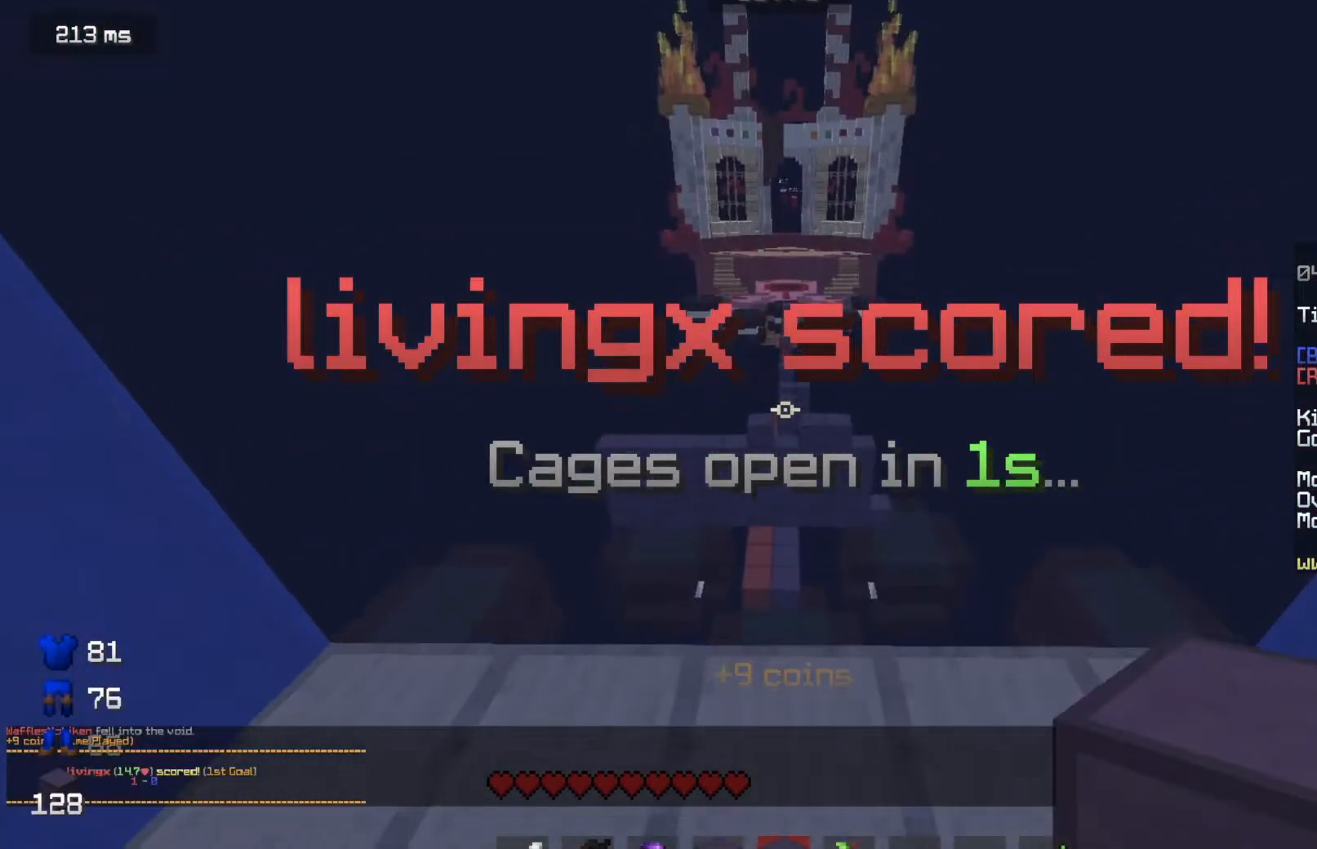
{"keys": ["w"], "mouse": [], "events": []}
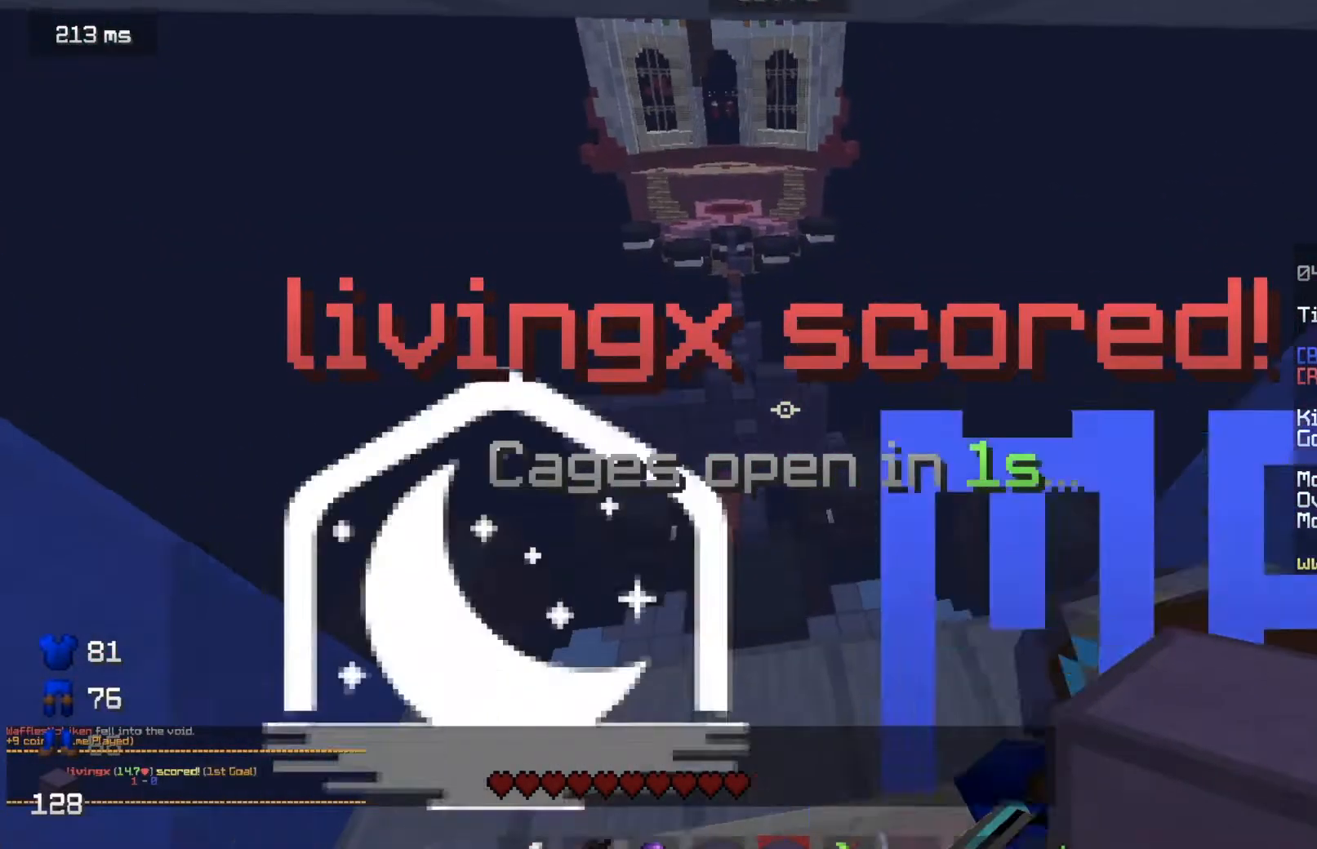
{"keys": ["w"], "mouse": [], "events": []}